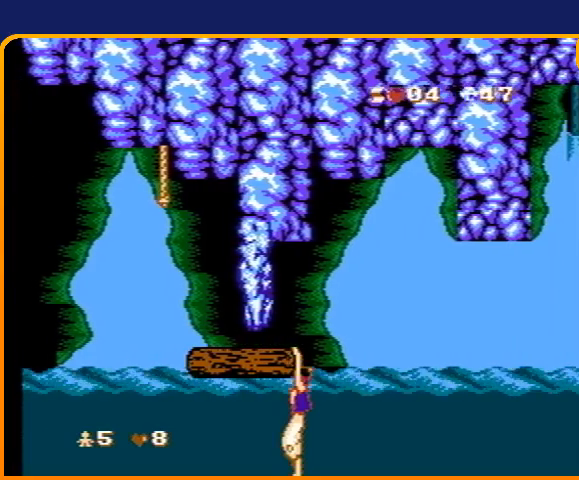
Gameplay with a controller (Nintendo layout); each line is a JSON object with the inputs held at the frame after it. "events" lists button and stick changes between this image and that frame as [ms after this image, input, new state], when the widget could be followed in between. Not read: L3 R3.
{"buttons": [], "events": [[134, "DPAD_UP", "down"], [201, "DPAD_LEFT", "down"], [367, "DPAD_UP", "up"], [401, "DPAD_LEFT", "up"]]}
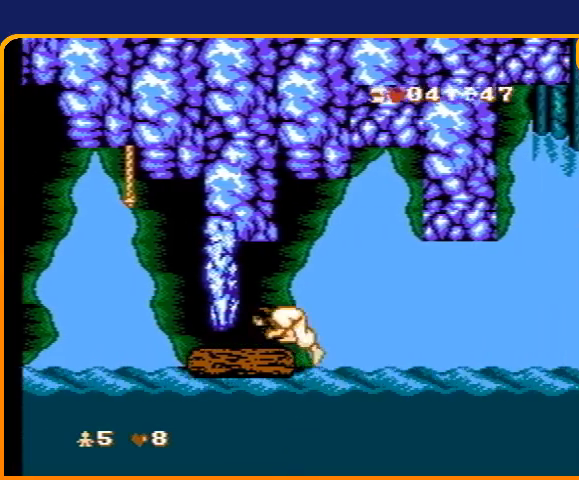
{"buttons": [], "events": []}
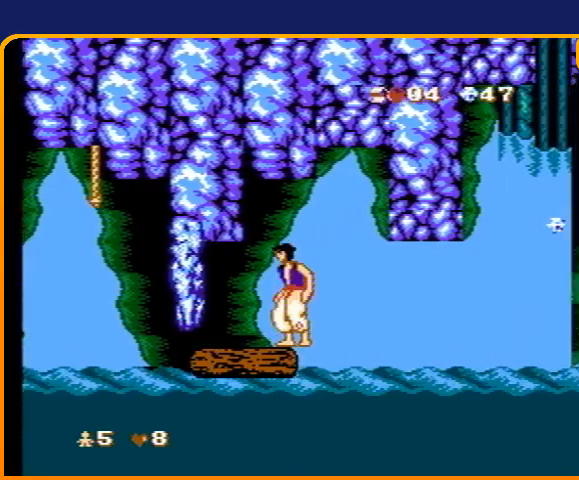
{"buttons": [], "events": []}
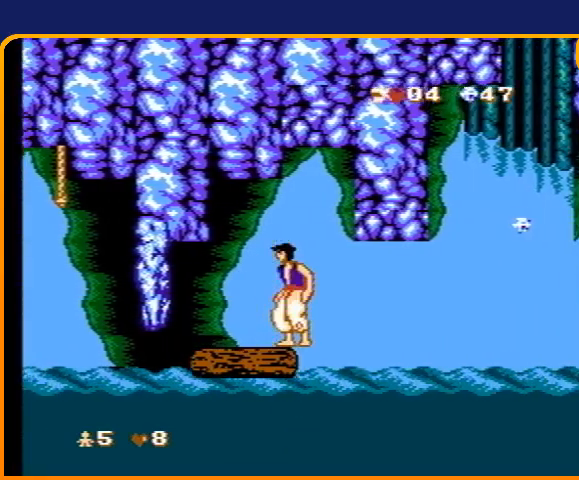
{"buttons": [], "events": [[200, "DPAD_LEFT", "down"], [267, "DPAD_LEFT", "up"]]}
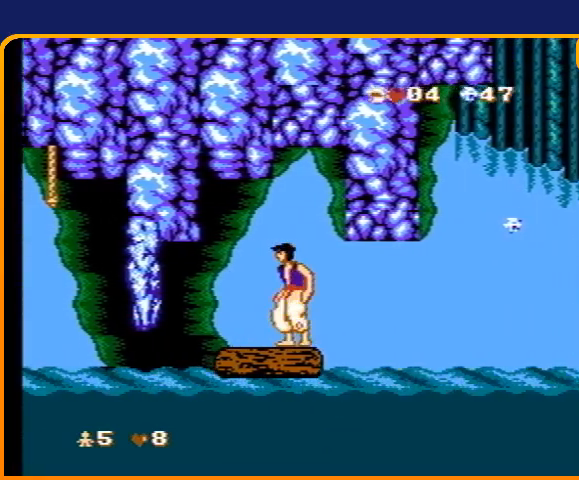
{"buttons": [], "events": [[401, "DPAD_LEFT", "down"], [468, "DPAD_LEFT", "up"]]}
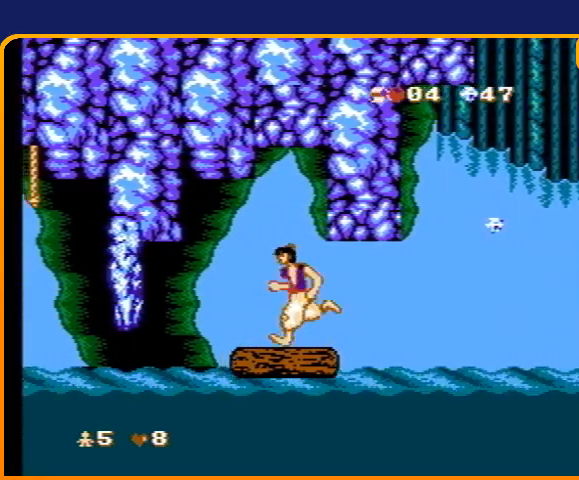
{"buttons": [], "events": []}
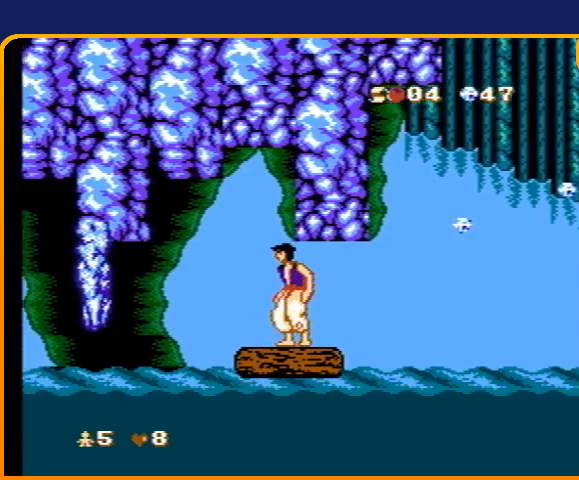
{"buttons": [], "events": []}
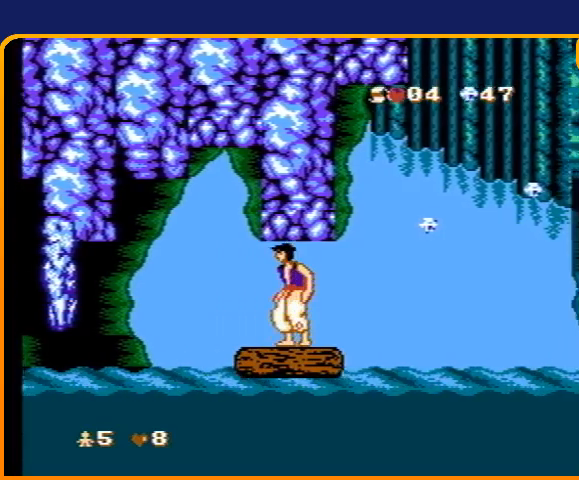
{"buttons": [], "events": [[334, "DPAD_LEFT", "down"], [367, "DPAD_LEFT", "up"]]}
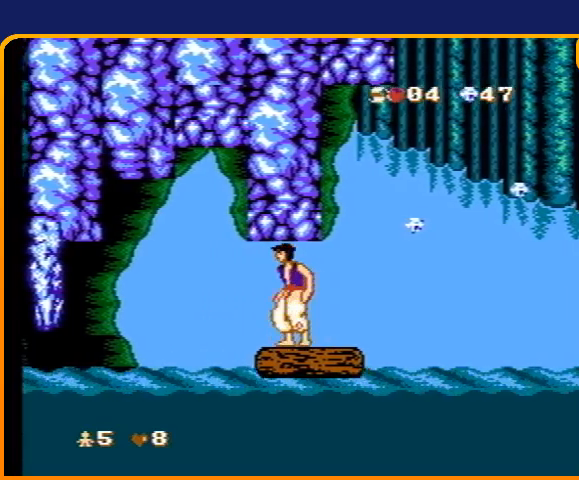
{"buttons": ["DPAD_RIGHT"], "events": [[501, "DPAD_RIGHT", "down"]]}
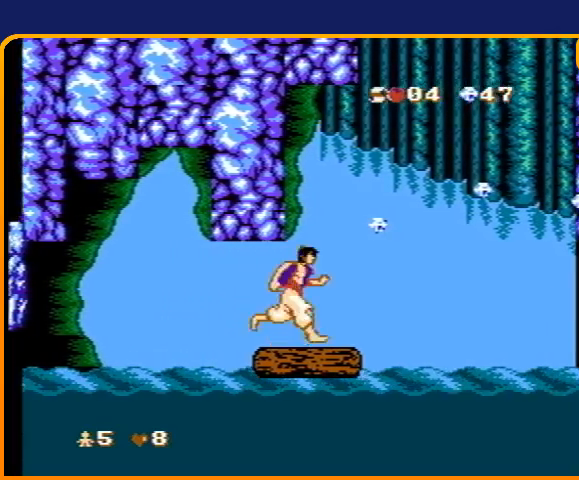
{"buttons": [], "events": [[33, "DPAD_RIGHT", "up"]]}
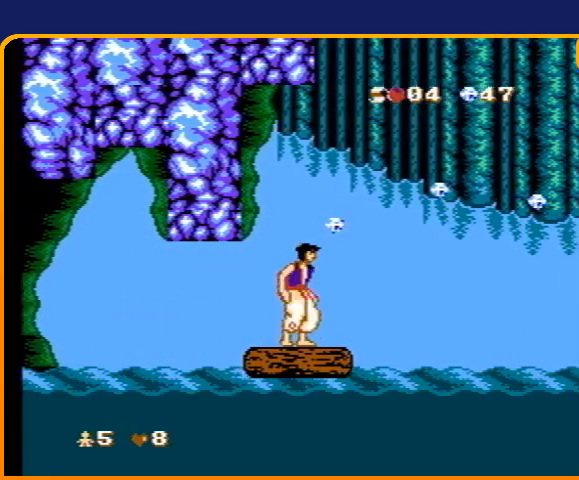
{"buttons": [], "events": [[167, "B", "down"], [234, "B", "up"]]}
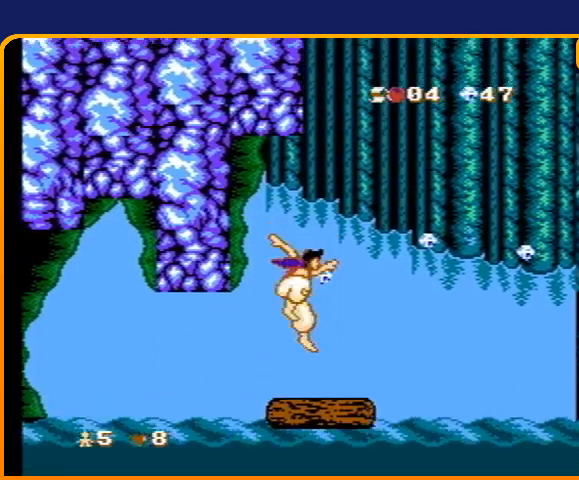
{"buttons": [], "events": []}
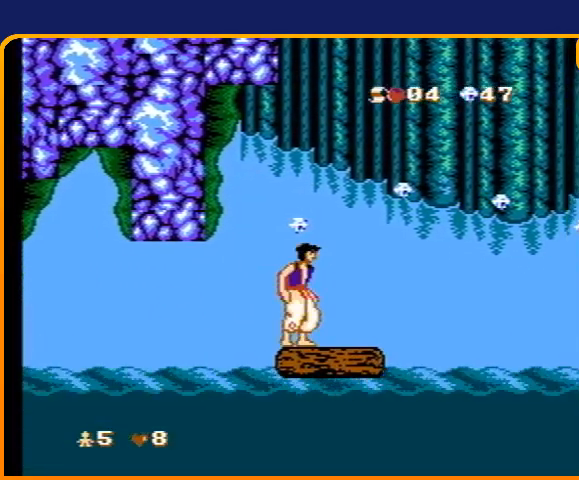
{"buttons": [], "events": []}
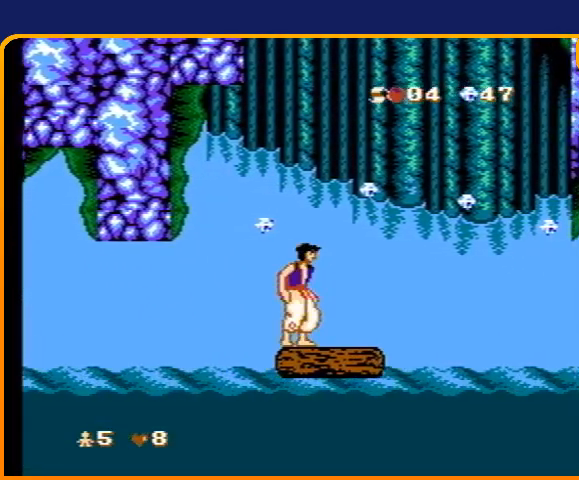
{"buttons": [], "events": []}
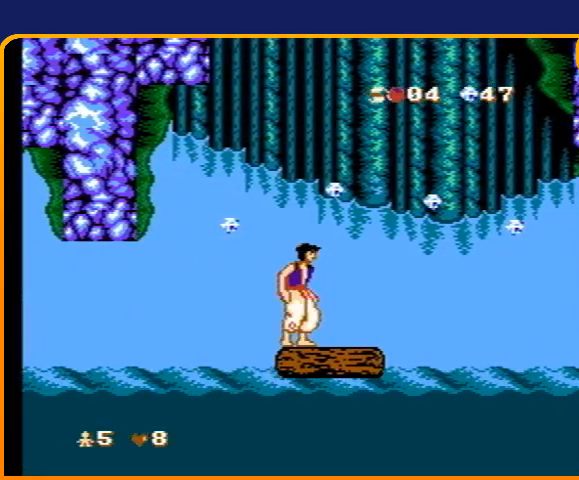
{"buttons": [], "events": []}